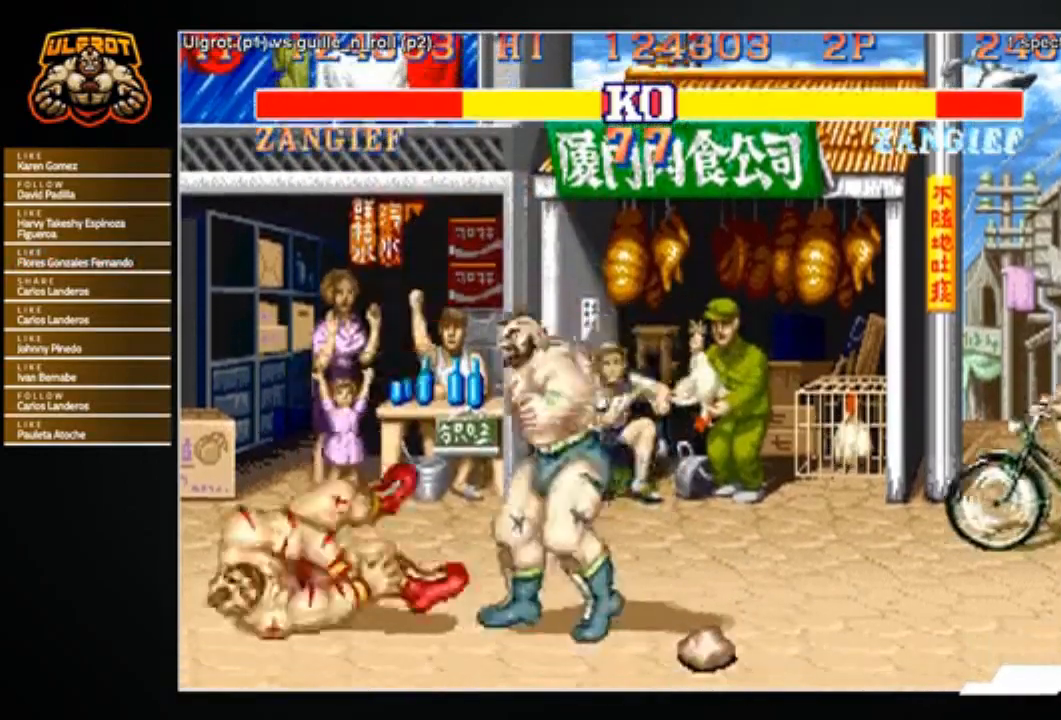
Gameplay with a controller (arcade stick); each line is a JSON object with the inputs held at the frame after it. "events" lists button and stick changes between this image and that frame as [ms after this image, input, new state], when the widget could be followed in between. Not read: L3 R3.
{"buttons": [], "left_stick": "center", "events": []}
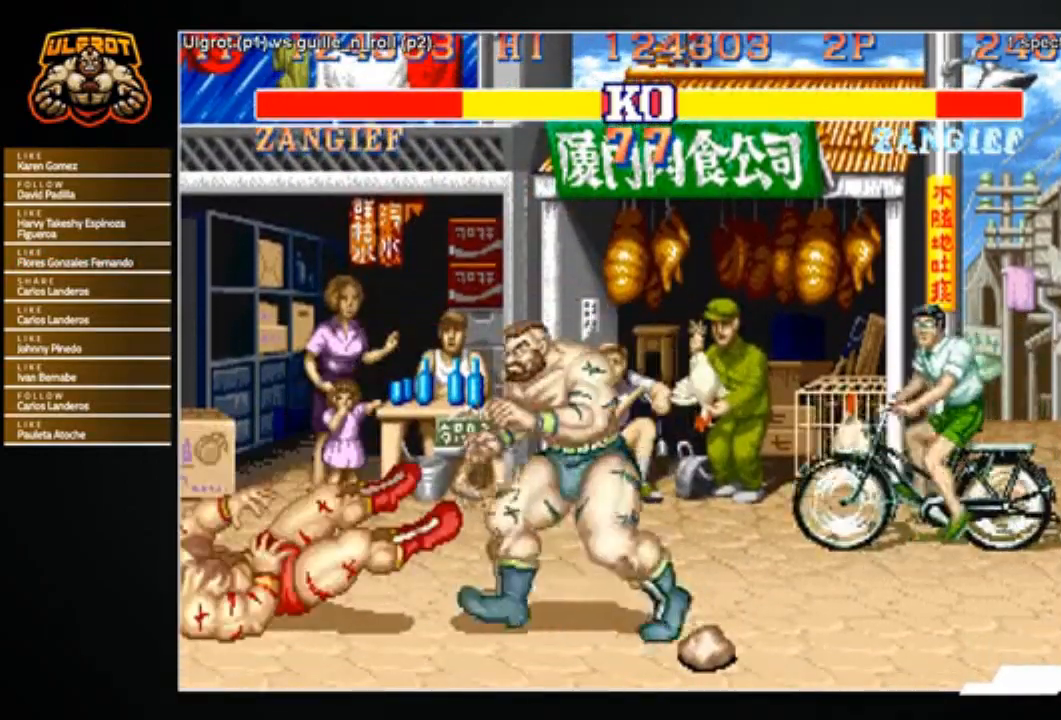
{"buttons": [], "left_stick": "up-left", "events": [[300, "left_stick", "right"], [400, "left_stick", "down"], [467, "left_stick", "up-left"]]}
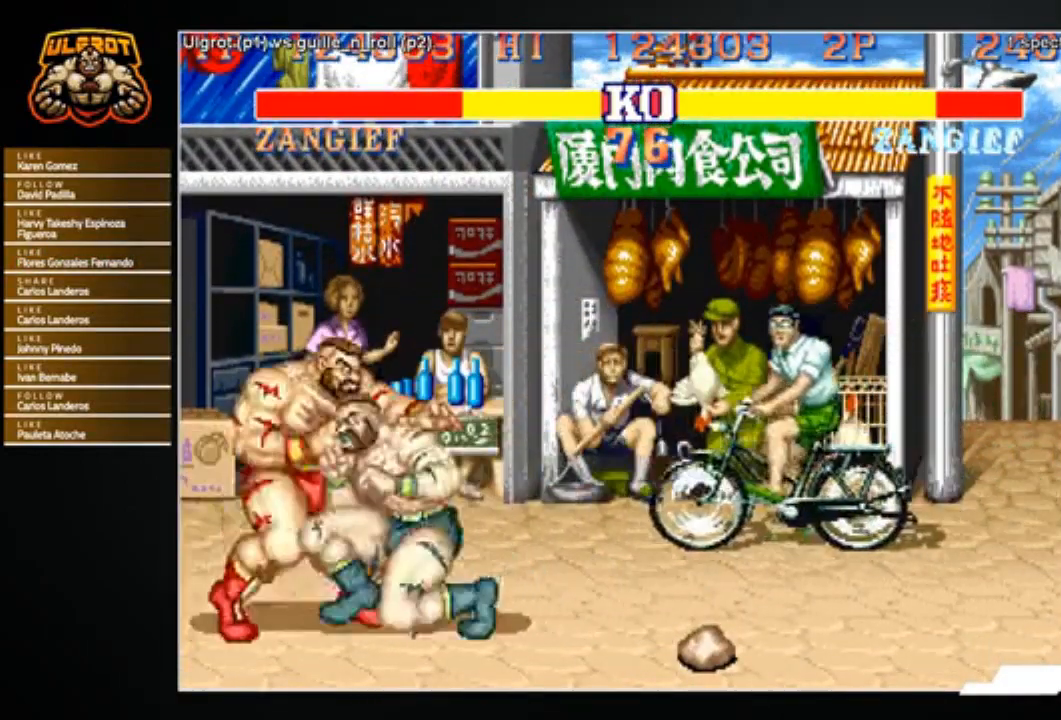
{"buttons": [], "left_stick": "down-left", "events": [[33, "R1", "down"], [67, "R1", "up"], [67, "left_stick", "center"], [400, "left_stick", "down-left"], [467, "TRIANGLE", "down"], [501, "TRIANGLE", "up"]]}
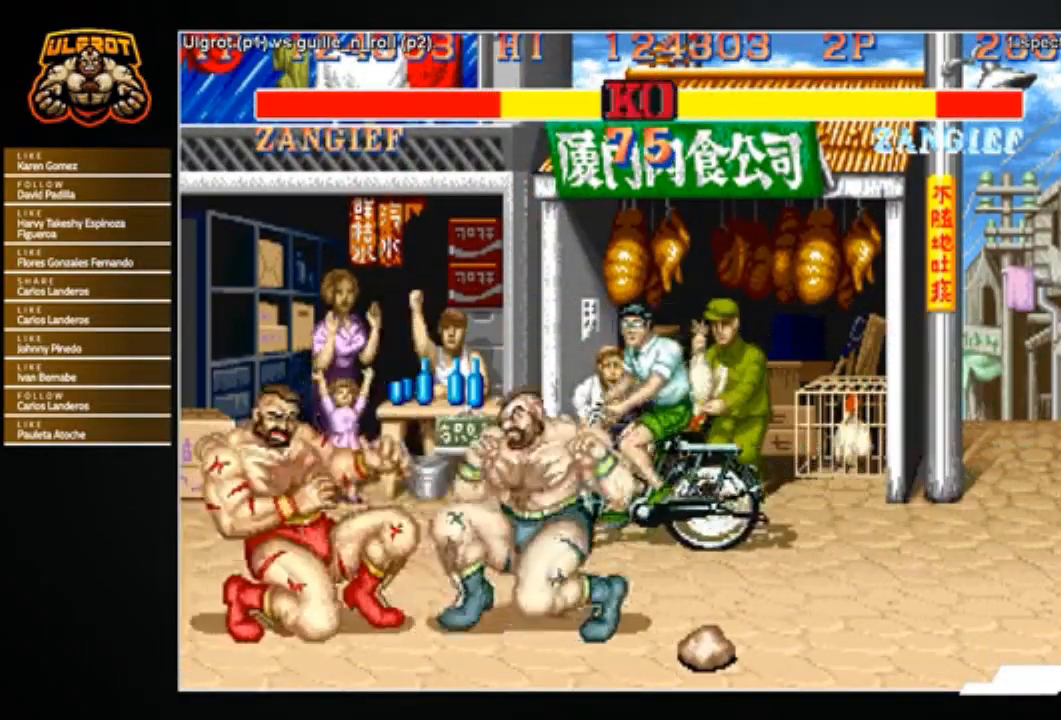
{"buttons": [], "left_stick": "down-left", "events": [[100, "TRIANGLE", "down"], [166, "TRIANGLE", "up"]]}
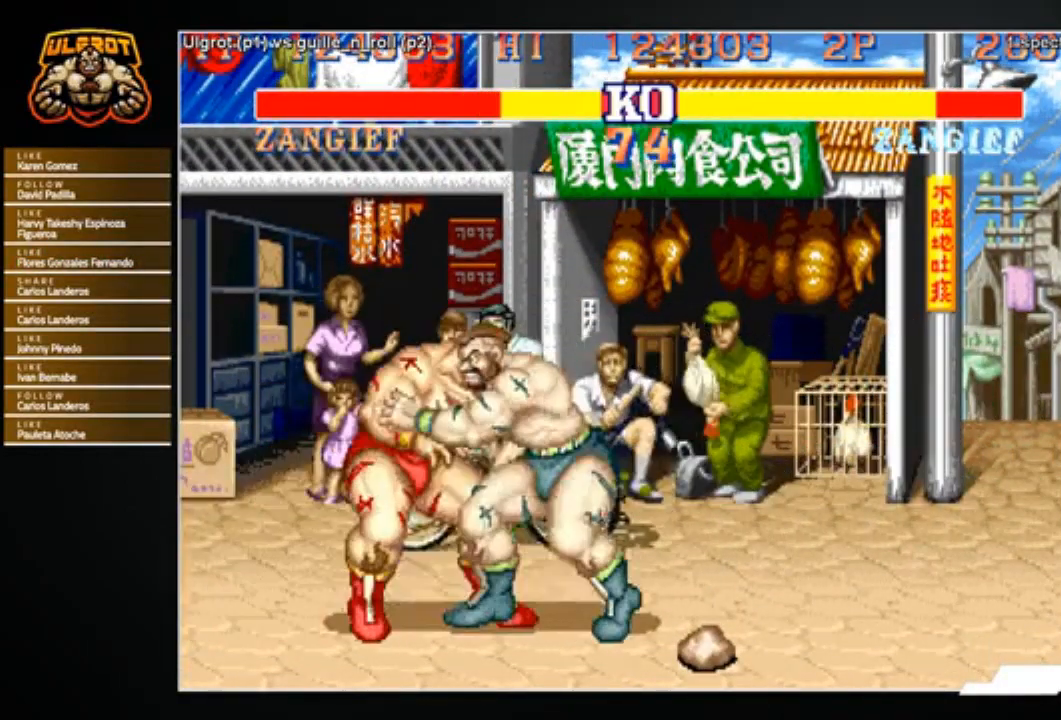
{"buttons": [], "left_stick": "center", "events": [[134, "left_stick", "center"]]}
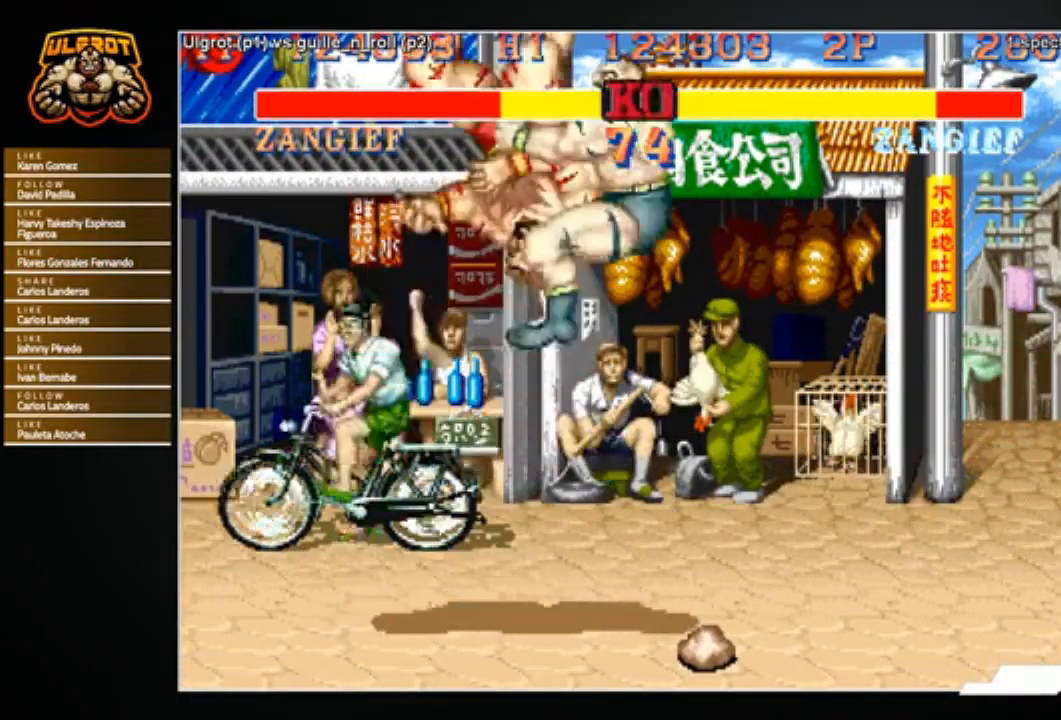
{"buttons": [], "left_stick": "center", "events": []}
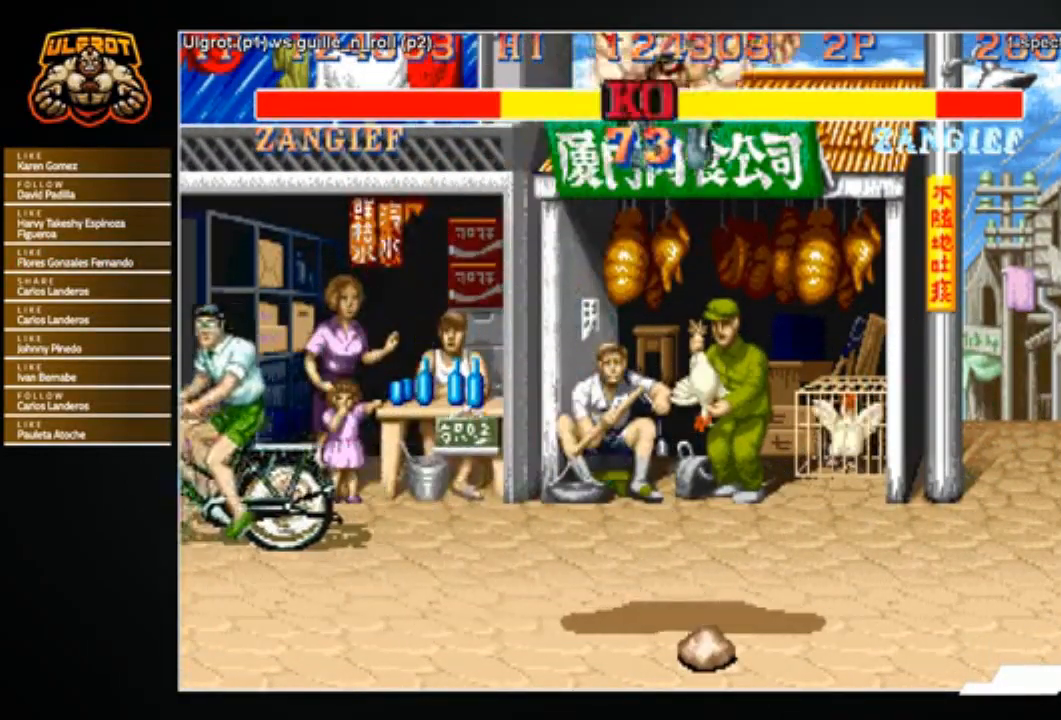
{"buttons": [], "left_stick": "center", "events": []}
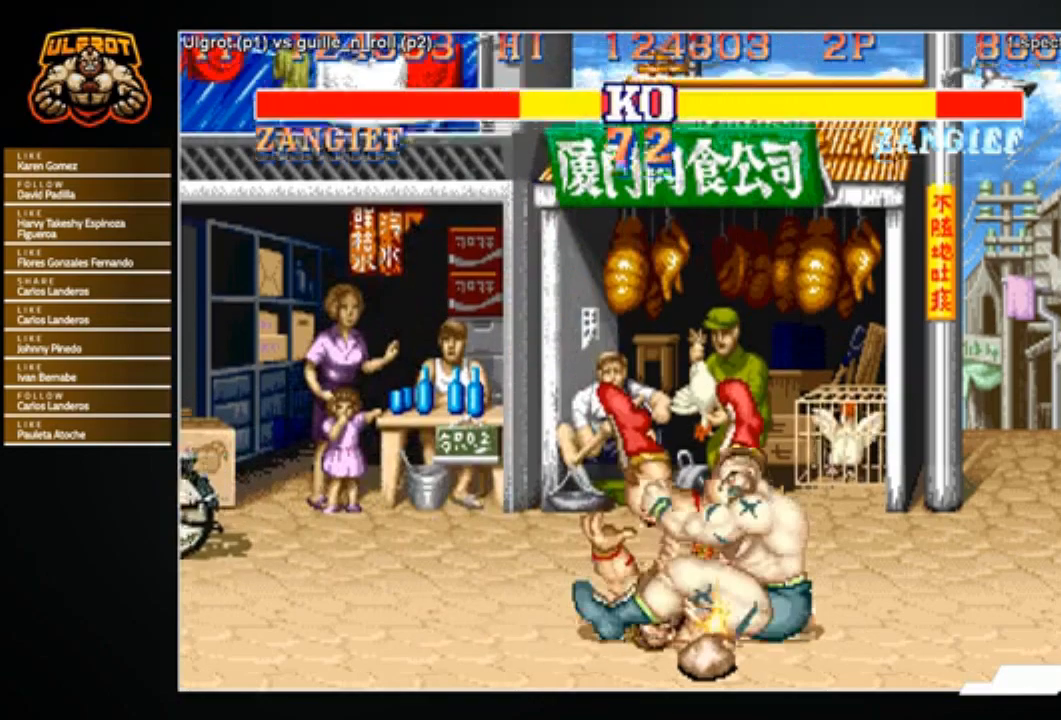
{"buttons": ["R2"], "left_stick": "center", "events": [[500, "R2", "down"]]}
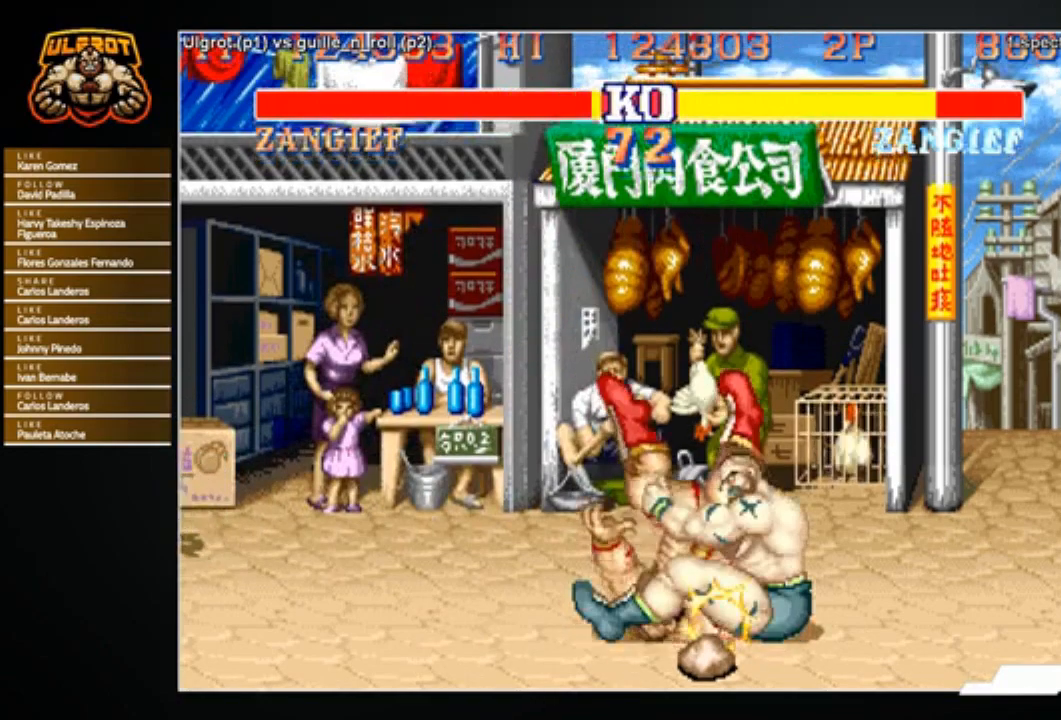
{"buttons": ["R1", "R2"], "left_stick": "center", "events": [[33, "R1", "down"]]}
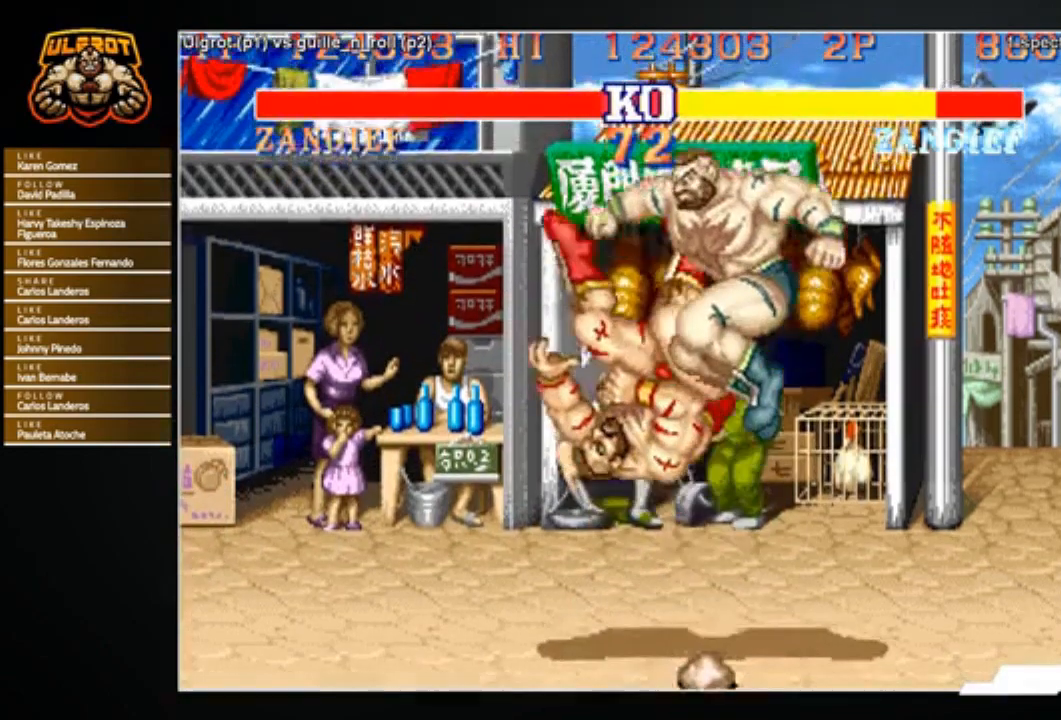
{"buttons": ["R1", "R2"], "left_stick": "center", "events": []}
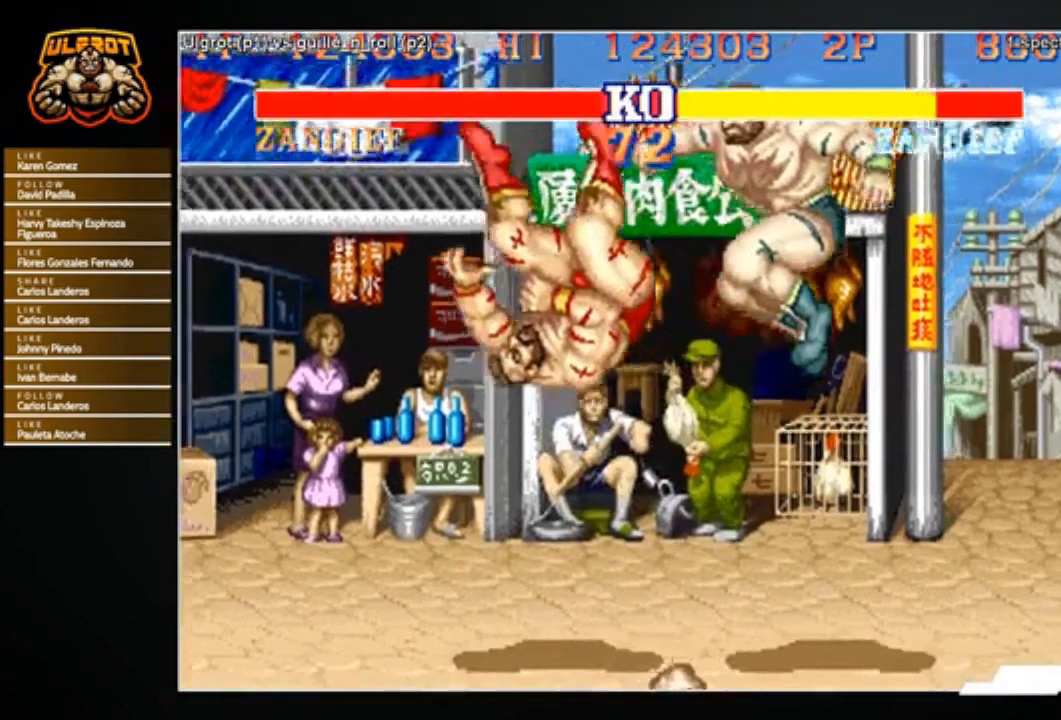
{"buttons": ["R1", "R2"], "left_stick": "center", "events": []}
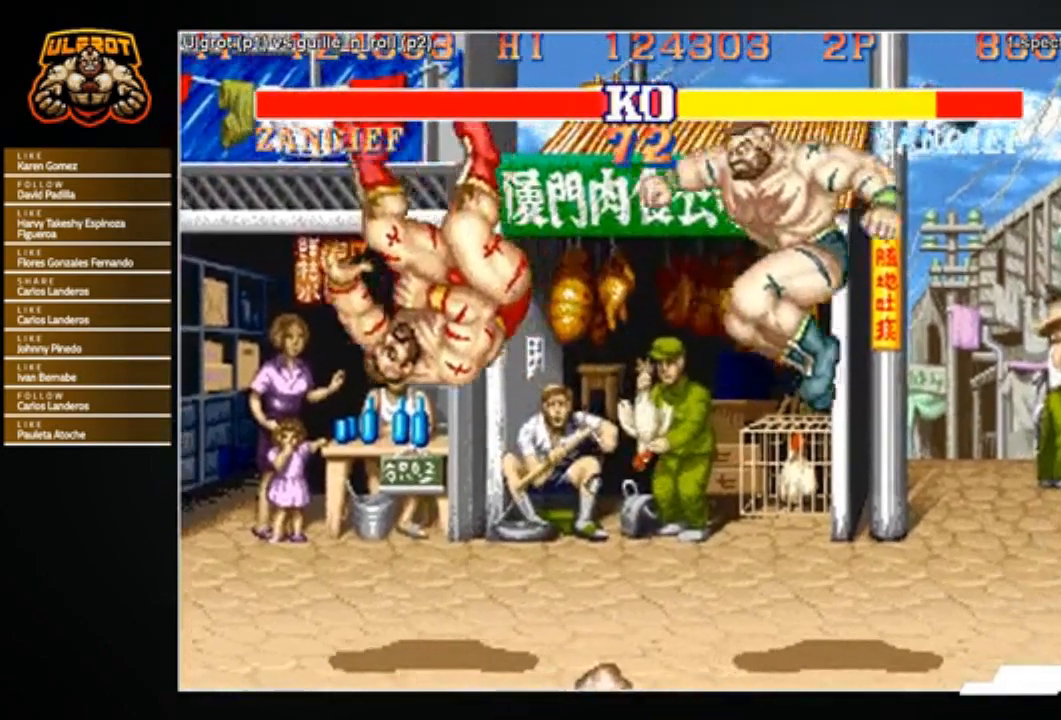
{"buttons": ["R1", "R2"], "left_stick": "center", "events": []}
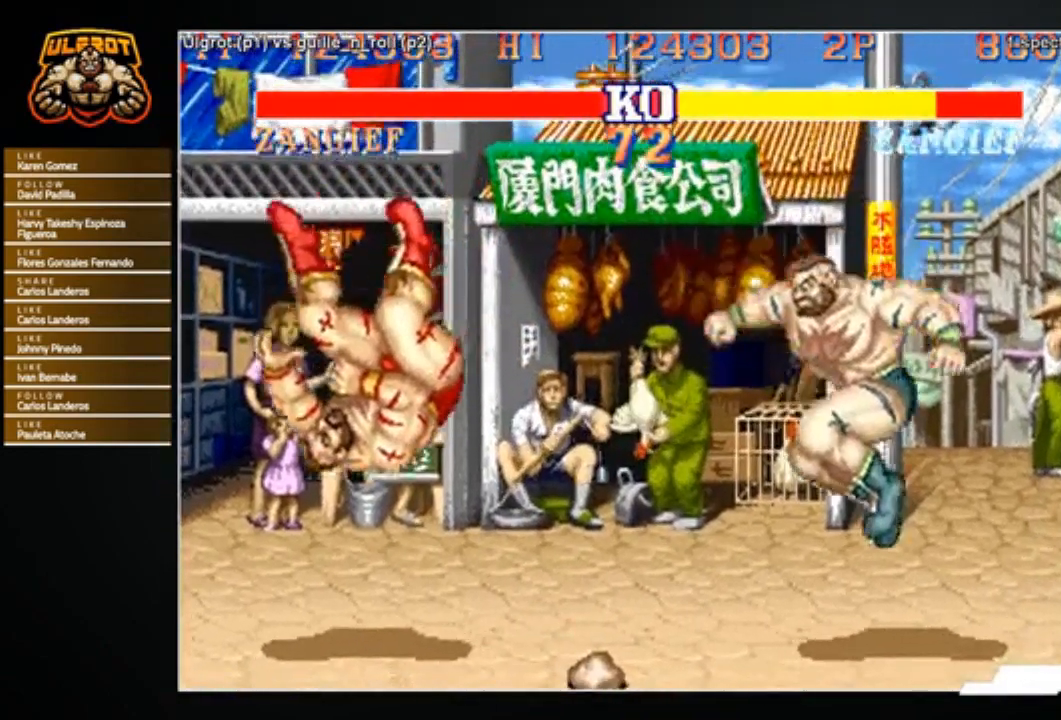
{"buttons": ["R1", "R2"], "left_stick": "center", "events": []}
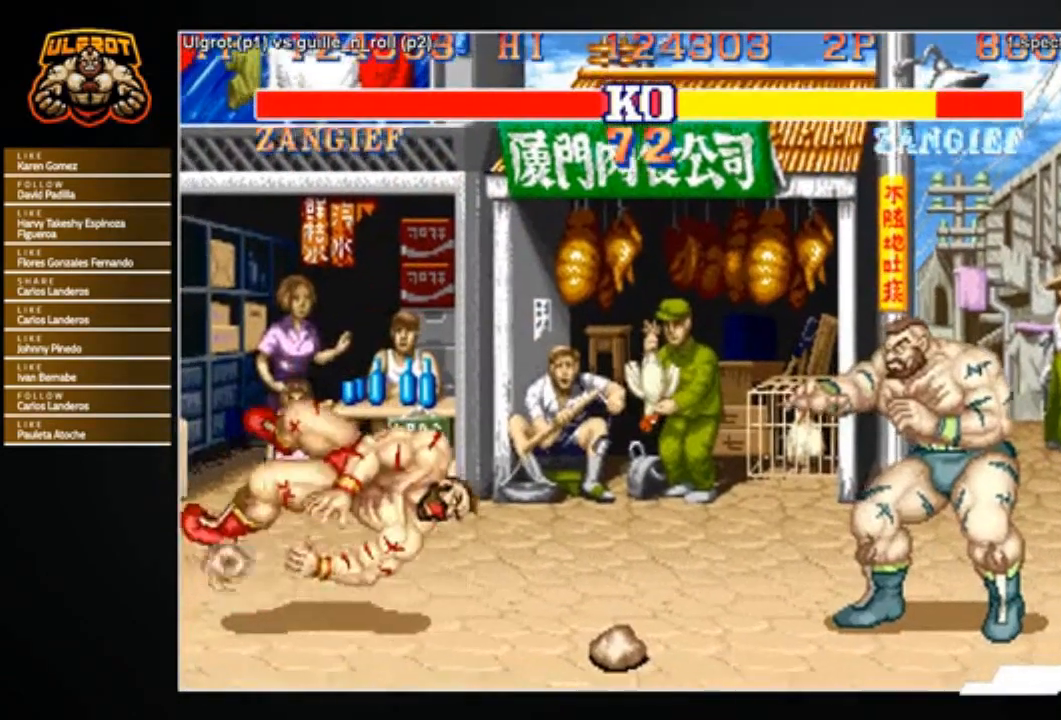
{"buttons": ["R1", "R2"], "left_stick": "center", "events": []}
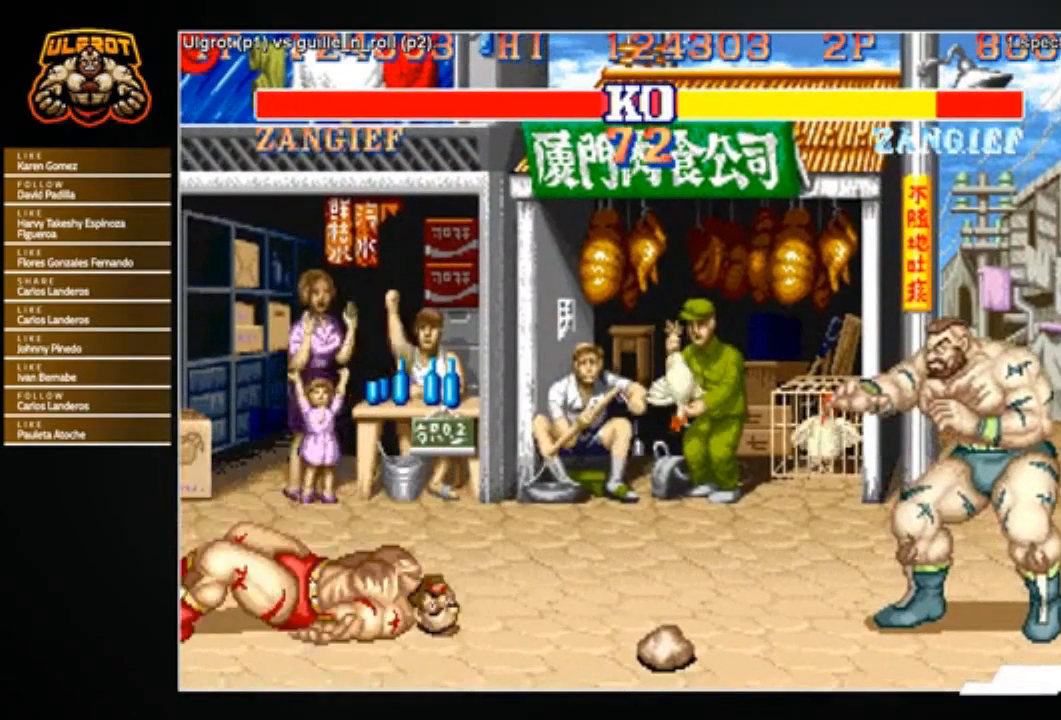
{"buttons": [], "left_stick": "center", "events": [[67, "R2", "up"], [100, "R1", "up"]]}
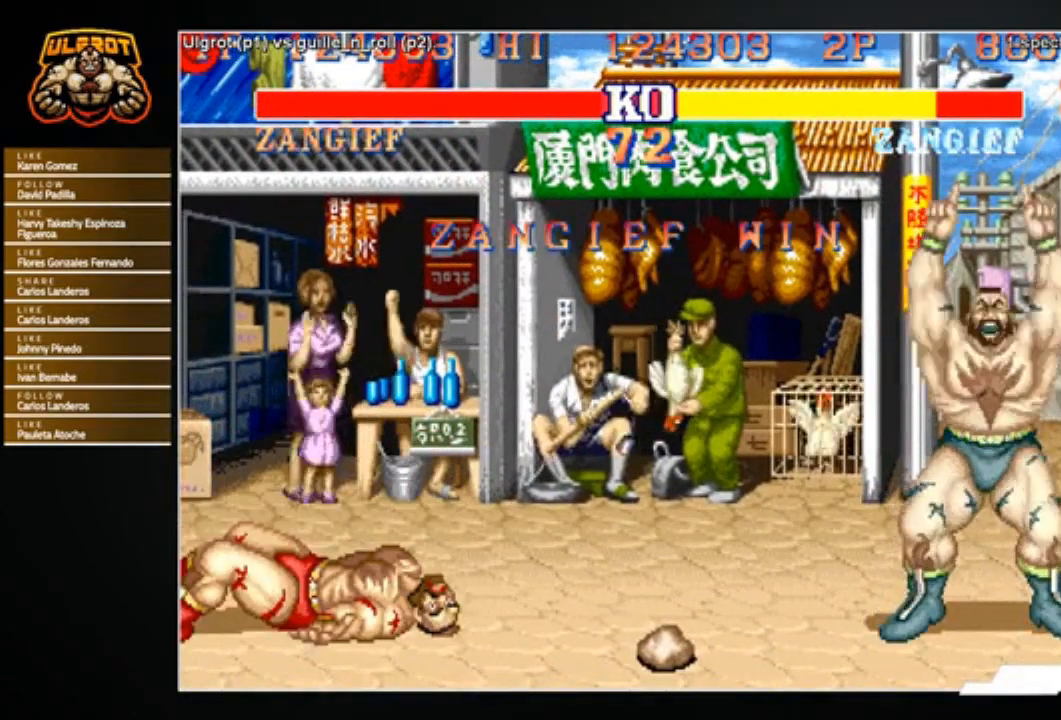
{"buttons": [], "left_stick": "down-left", "events": [[300, "left_stick", "down"], [367, "left_stick", "down-left"]]}
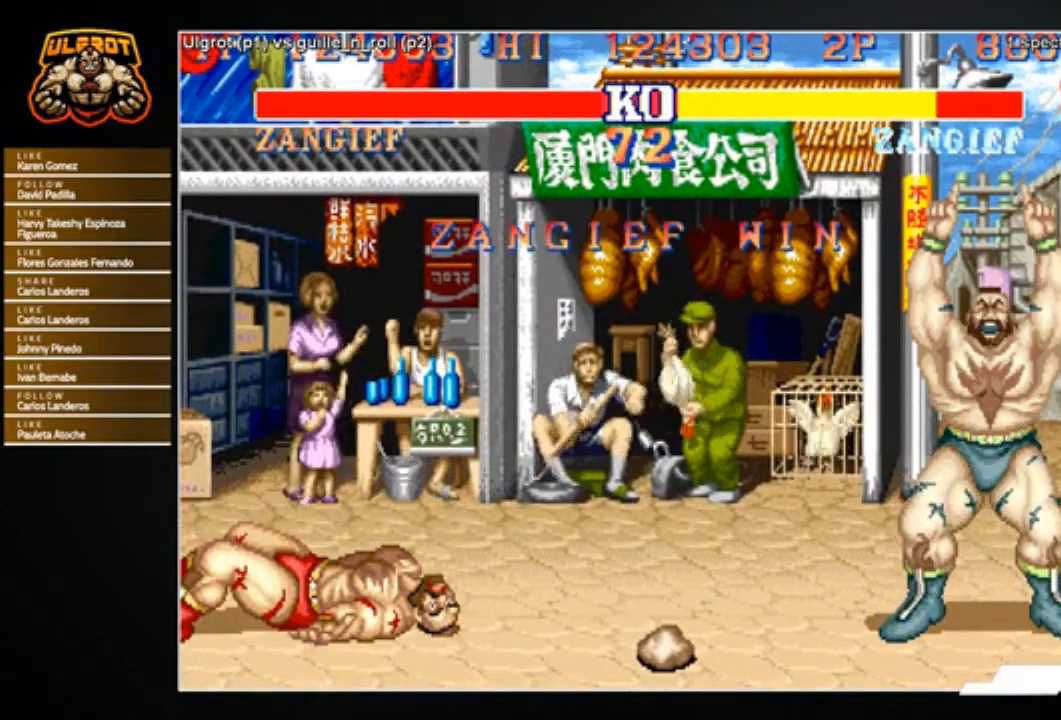
{"buttons": [], "left_stick": "center", "events": [[100, "left_stick", "center"]]}
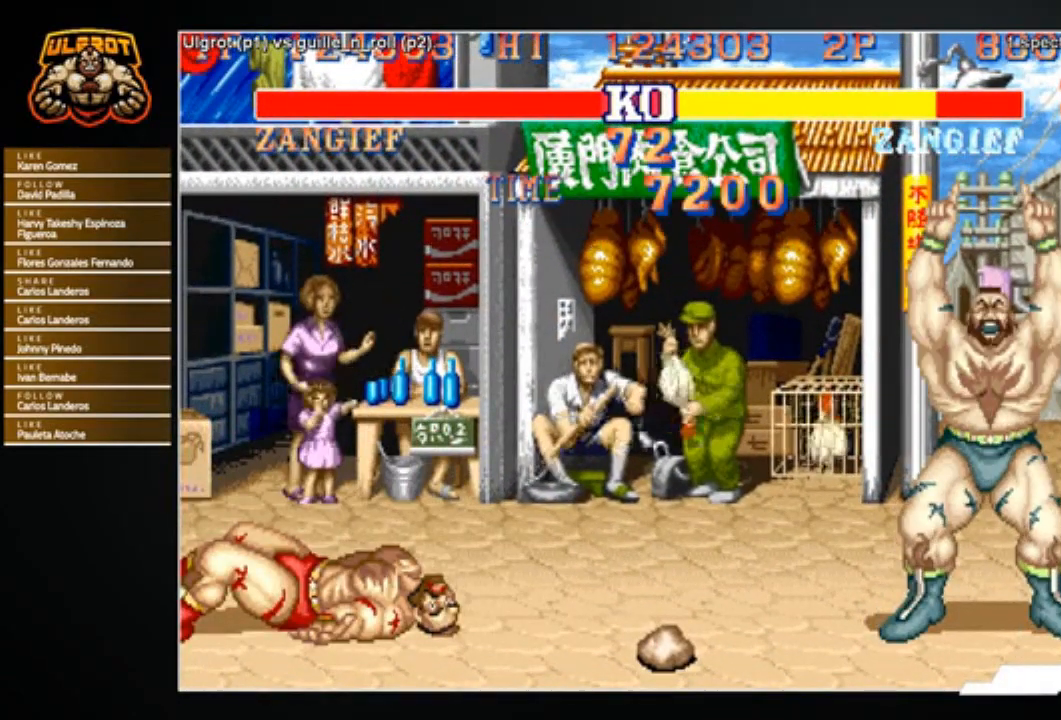
{"buttons": ["SQUARE", "TRIANGLE", "R1"], "left_stick": "center", "events": [[500, "R1", "down"], [500, "SQUARE", "down"], [500, "TRIANGLE", "down"]]}
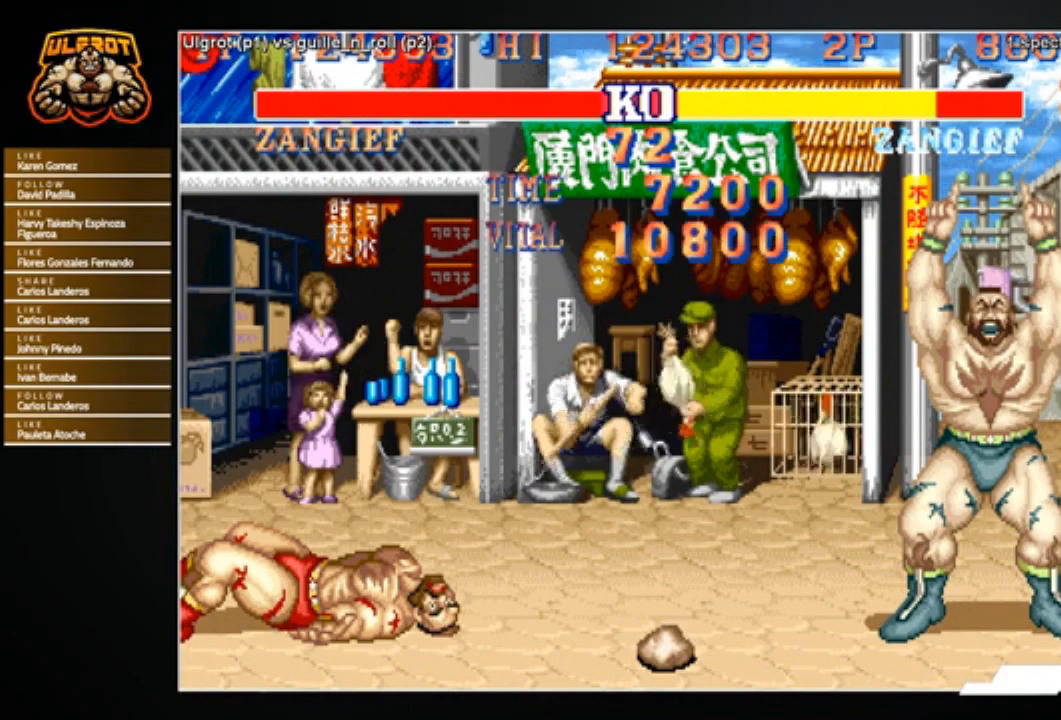
{"buttons": ["CROSS", "CIRCLE", "SQUARE", "R1", "R2"], "left_stick": "center", "events": [[33, "SQUARE", "up"], [67, "TRIANGLE", "up"], [133, "R1", "up"], [167, "TRIANGLE", "down"], [234, "TRIANGLE", "up"], [334, "SQUARE", "down"], [367, "CROSS", "down"], [434, "CIRCLE", "down"], [434, "R1", "down"], [467, "R2", "down"]]}
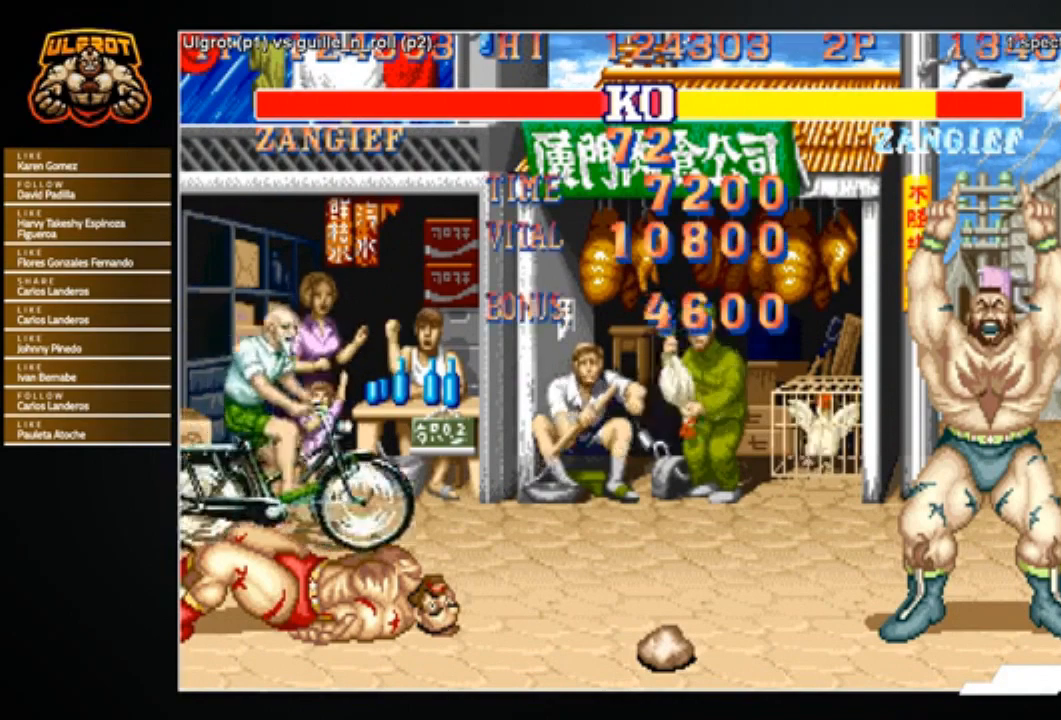
{"buttons": ["CROSS", "CIRCLE", "R2"], "left_stick": "center", "events": [[100, "R1", "up"], [100, "SQUARE", "up"], [333, "CIRCLE", "up"], [433, "CIRCLE", "down"]]}
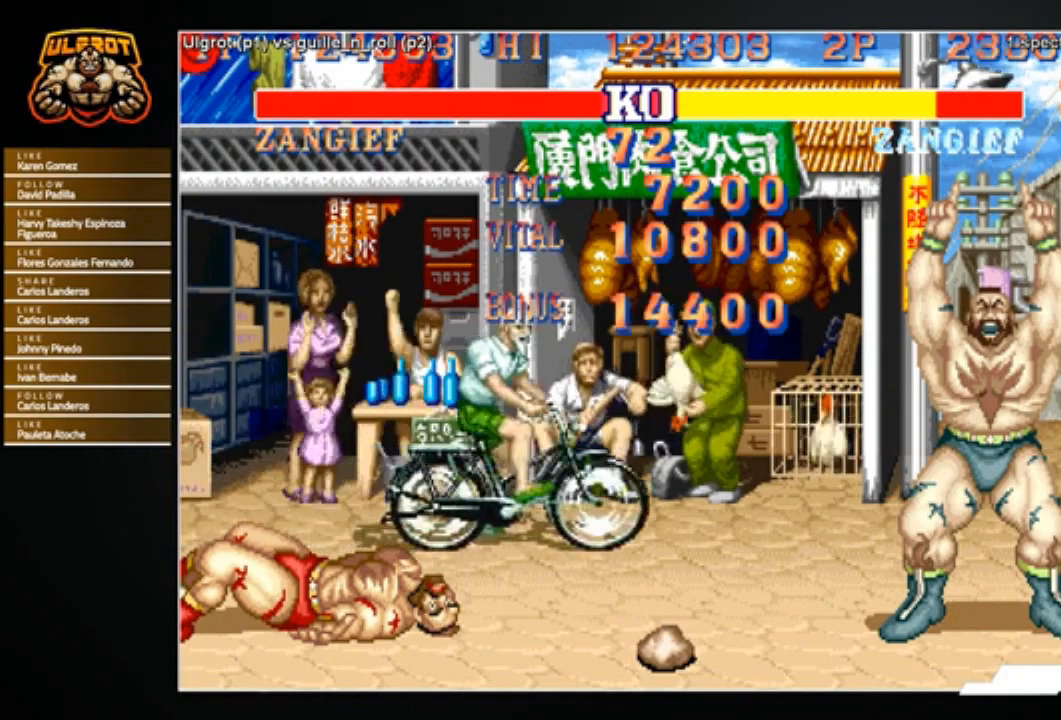
{"buttons": ["CROSS", "CIRCLE", "R2"], "left_stick": "center", "events": [[67, "CIRCLE", "up"], [367, "CIRCLE", "down"]]}
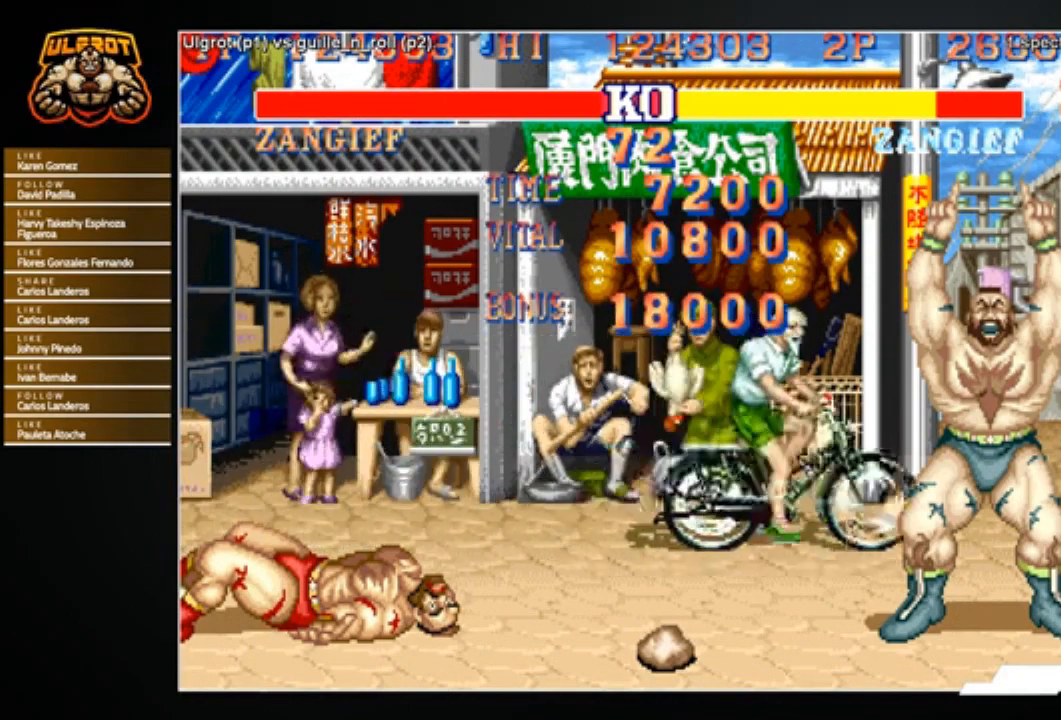
{"buttons": [], "left_stick": "center", "events": [[433, "CIRCLE", "up"], [467, "CROSS", "up"], [467, "R2", "up"]]}
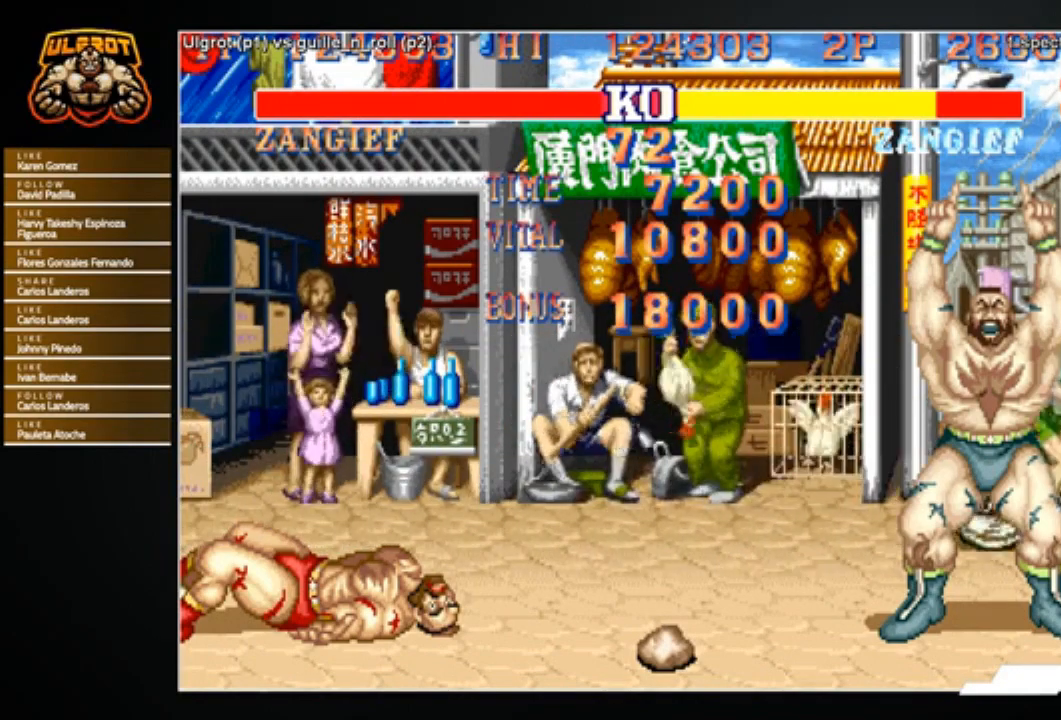
{"buttons": [], "left_stick": "center", "events": [[134, "CIRCLE", "down"], [134, "CROSS", "down"], [134, "SQUARE", "down"], [167, "R2", "down"], [200, "CIRCLE", "up"], [200, "CROSS", "up"], [200, "TRIANGLE", "down"], [234, "R2", "up"], [267, "TRIANGLE", "up"], [300, "SQUARE", "up"], [367, "CIRCLE", "down"], [367, "CROSS", "down"], [367, "SQUARE", "down"], [367, "TRIANGLE", "down"], [434, "CIRCLE", "up"], [434, "CROSS", "up"], [434, "R1", "down"], [434, "SQUARE", "up"], [434, "TRIANGLE", "up"], [501, "R1", "up"]]}
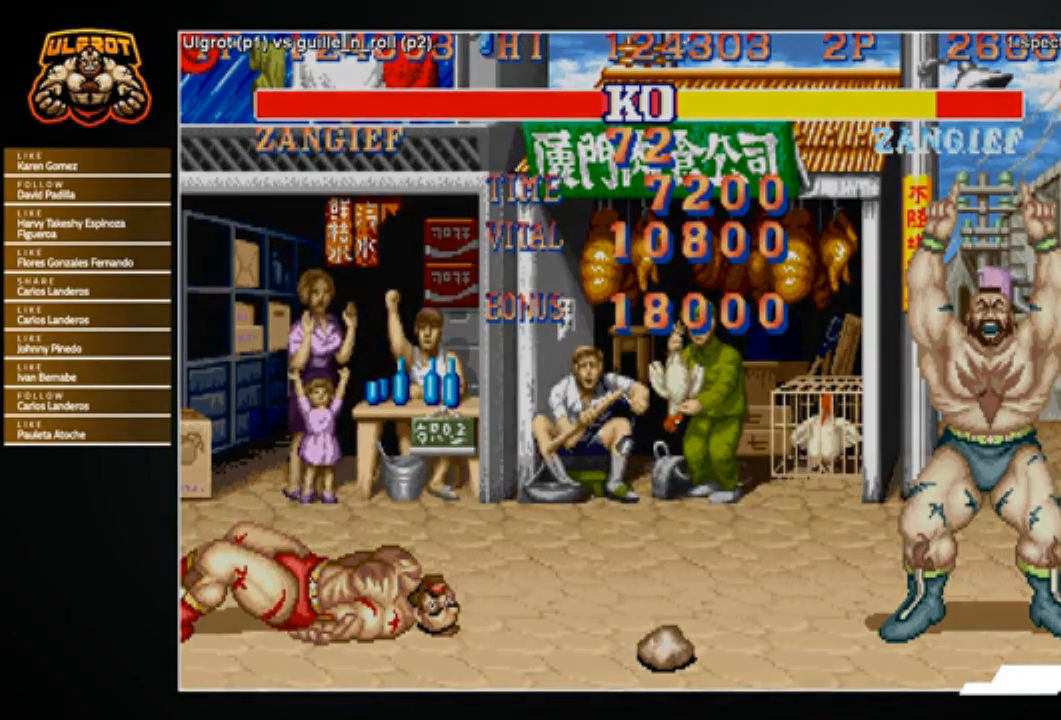
{"buttons": ["CROSS", "CIRCLE", "SQUARE", "TRIANGLE"], "left_stick": "center", "events": [[33, "CIRCLE", "down"], [33, "CROSS", "down"], [33, "SQUARE", "down"], [33, "TRIANGLE", "down"], [100, "CIRCLE", "up"], [100, "CROSS", "up"], [100, "SQUARE", "up"], [133, "R1", "down"], [133, "R2", "down"], [133, "TRIANGLE", "up"], [200, "R1", "up"], [200, "R2", "up"], [233, "CIRCLE", "down"], [233, "CROSS", "down"], [233, "SQUARE", "down"], [233, "TRIANGLE", "down"], [300, "CIRCLE", "up"], [300, "CROSS", "up"], [333, "SQUARE", "up"], [333, "TRIANGLE", "up"], [367, "R1", "down"], [367, "R2", "down"], [433, "R1", "up"], [433, "R2", "up"], [500, "CIRCLE", "down"], [500, "CROSS", "down"], [500, "SQUARE", "down"], [500, "TRIANGLE", "down"]]}
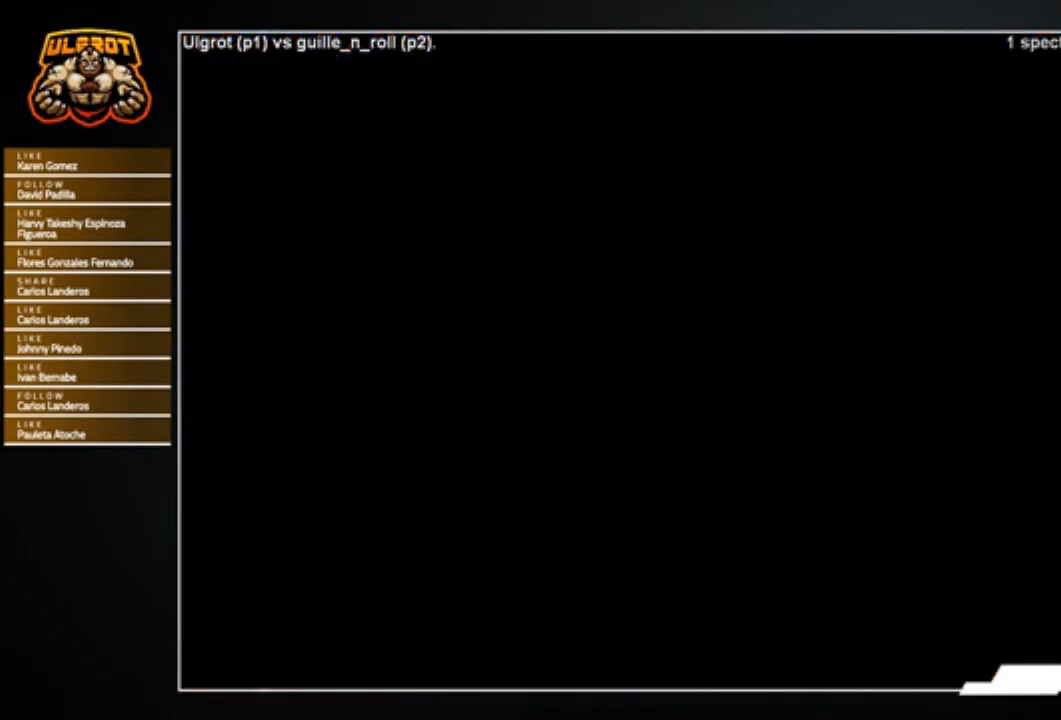
{"buttons": [], "left_stick": "center", "events": [[134, "CIRCLE", "up"], [167, "CROSS", "up"], [167, "R1", "down"], [200, "R2", "down"], [234, "TRIANGLE", "up"], [367, "SQUARE", "up"], [400, "R2", "up"], [400, "SQUARE", "down"], [434, "R1", "up"], [501, "SQUARE", "up"]]}
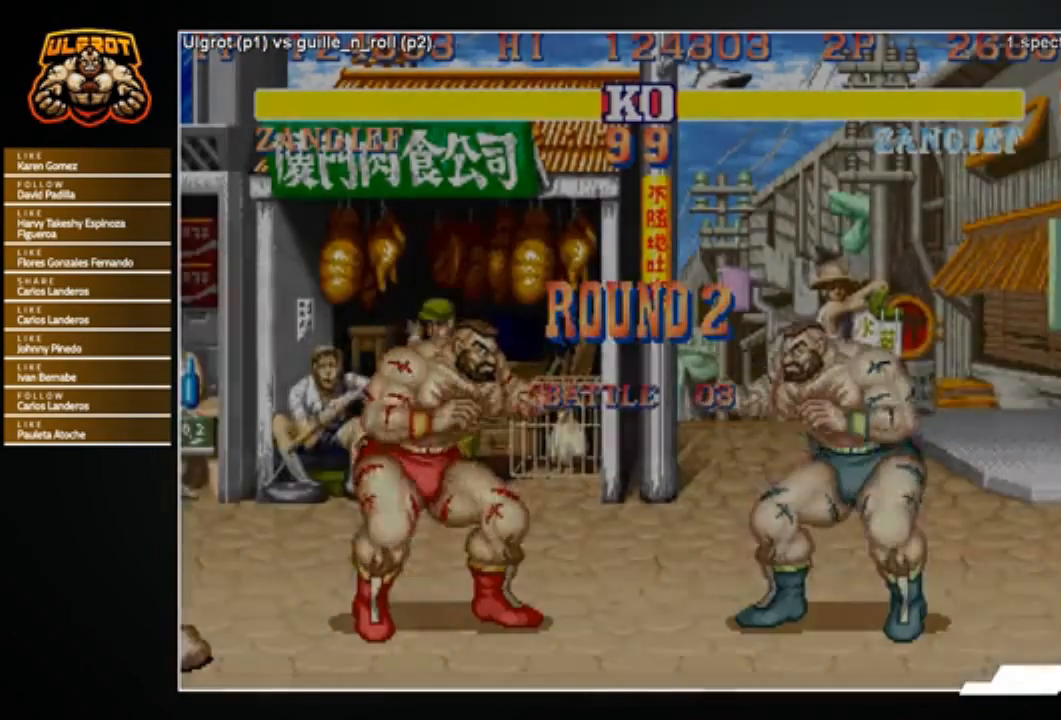
{"buttons": [], "left_stick": "center", "events": [[166, "R1", "down"], [166, "R2", "down"], [233, "R1", "up"], [233, "R2", "up"]]}
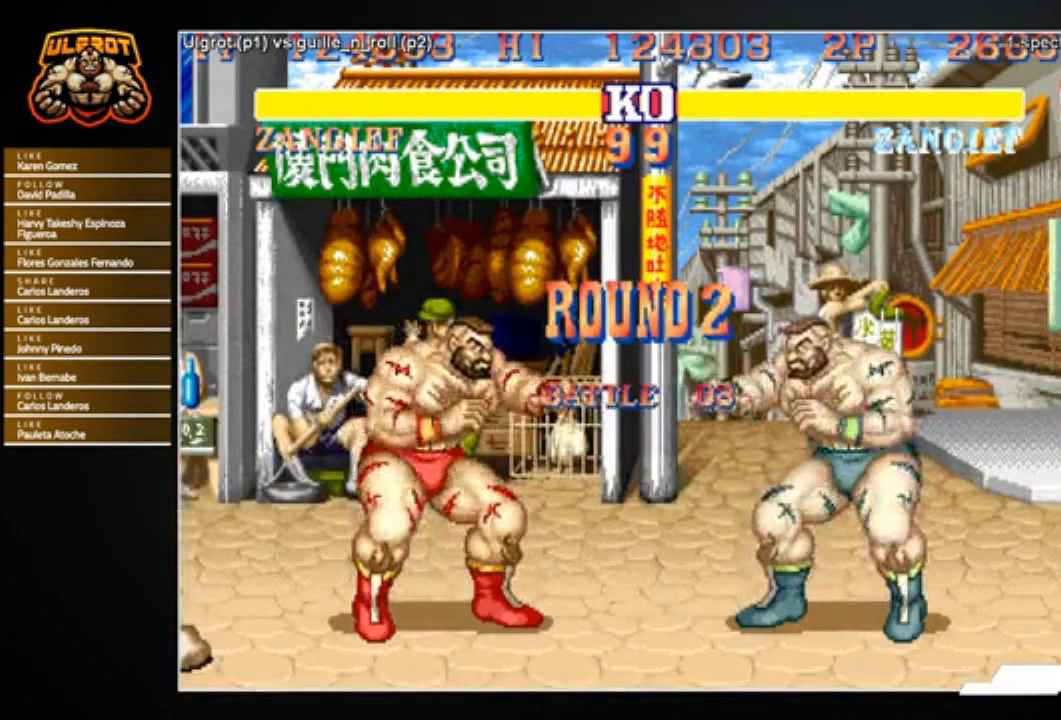
{"buttons": [], "left_stick": "center", "events": []}
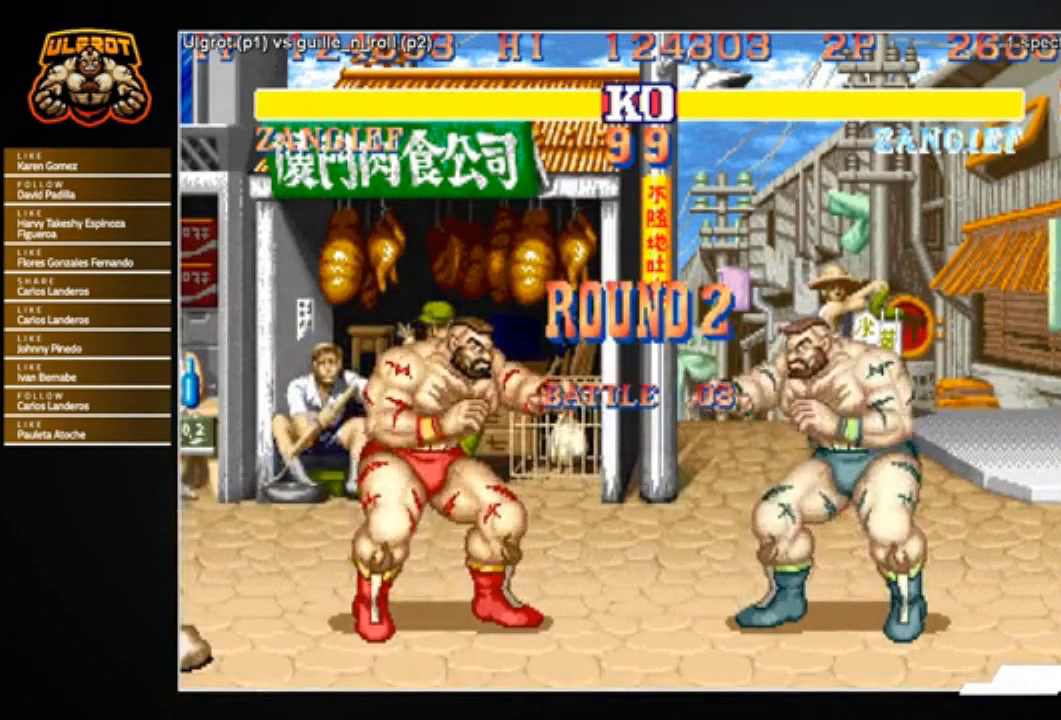
{"buttons": [], "left_stick": "left", "events": [[300, "left_stick", "left"]]}
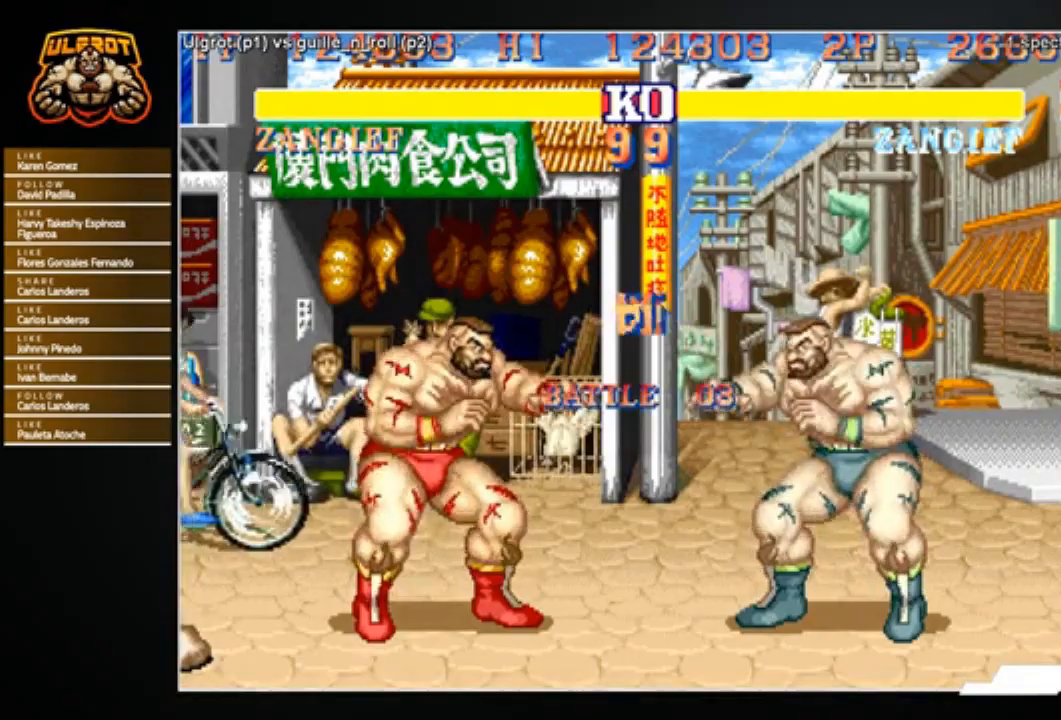
{"buttons": [], "left_stick": "center", "events": [[234, "left_stick", "center"]]}
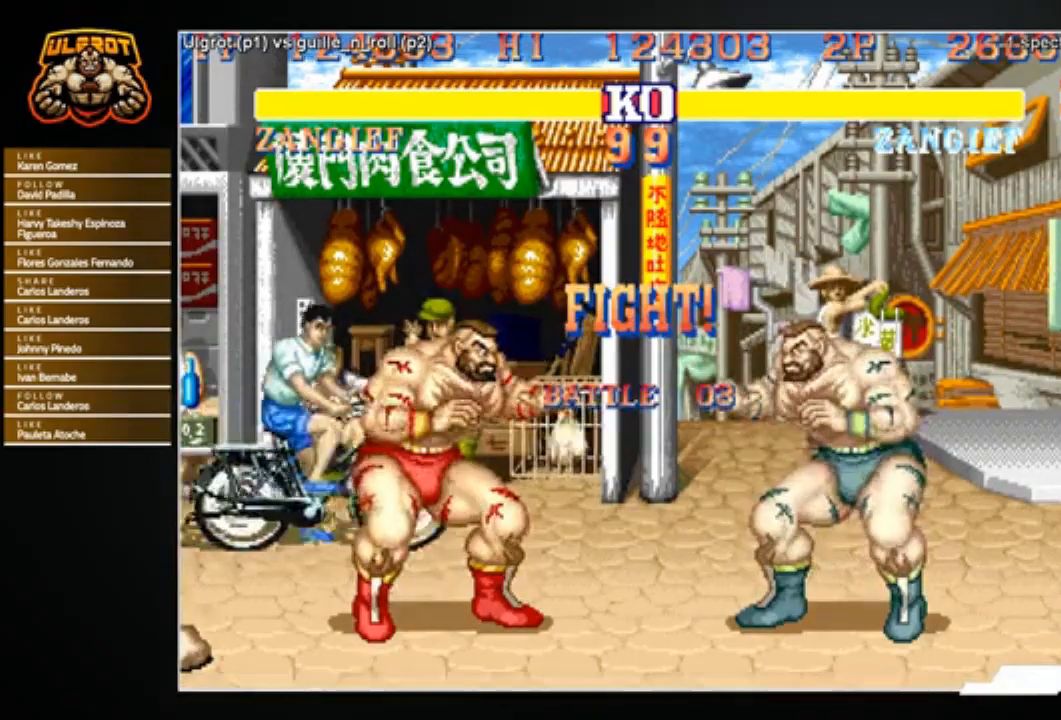
{"buttons": [], "left_stick": "right", "events": [[166, "left_stick", "left"], [433, "left_stick", "right"]]}